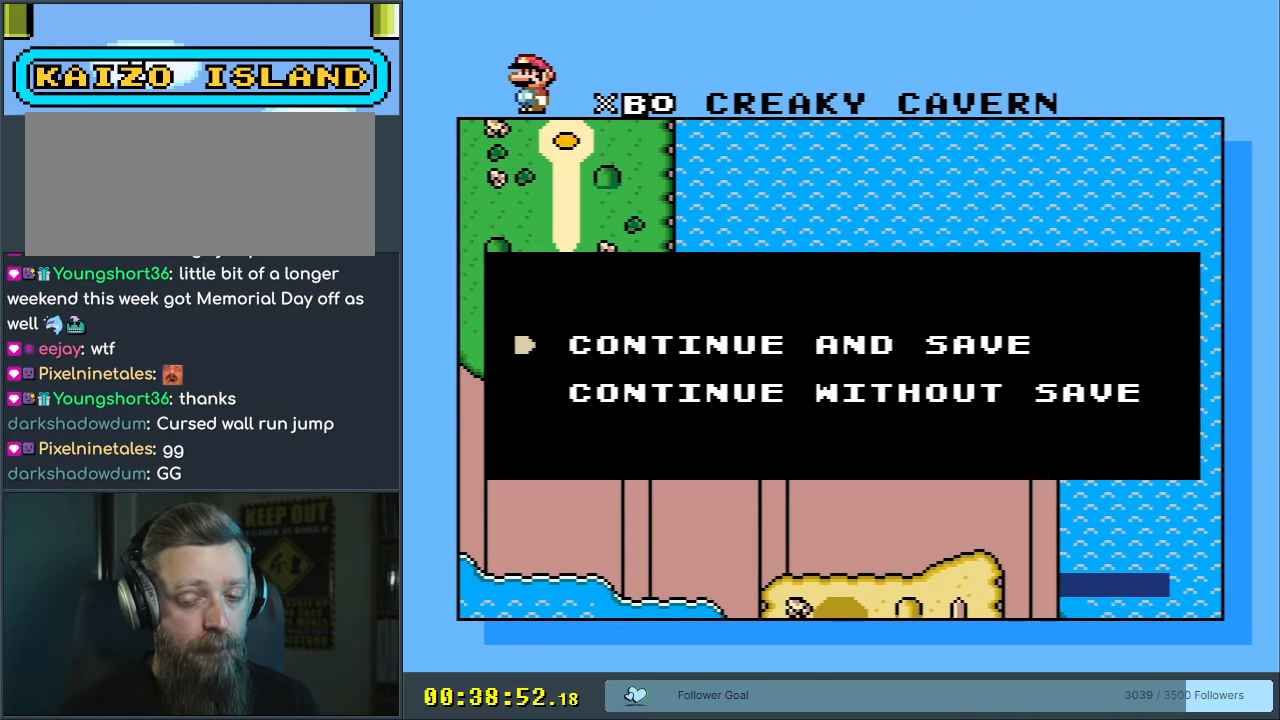
Gameplay with a controller (Nintendo layout); each line is a JSON object with the inputs held at the frame after it. "events" lists button and stick changes between this image and that frame as [ms after this image, input, new state], when the widget could be followed in between. Not read: L3 R3.
{"buttons": [], "events": [[217, "A", "down"], [483, "A", "up"]]}
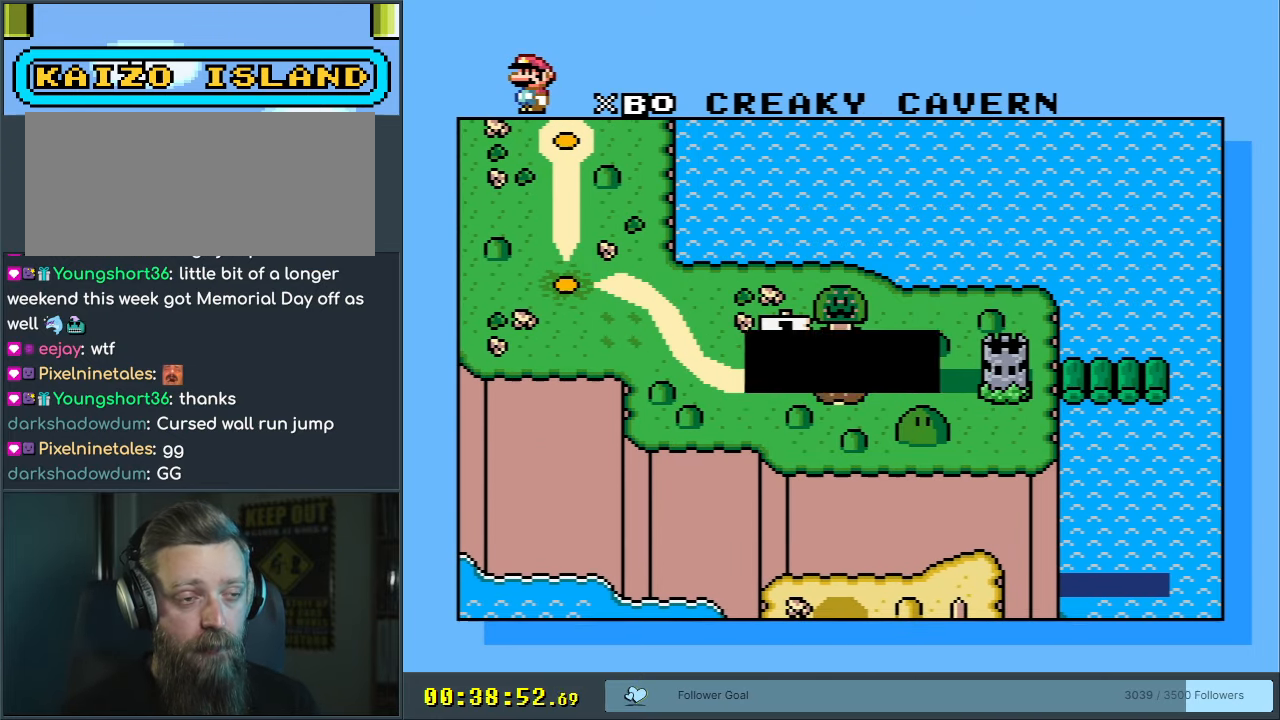
{"buttons": [], "events": []}
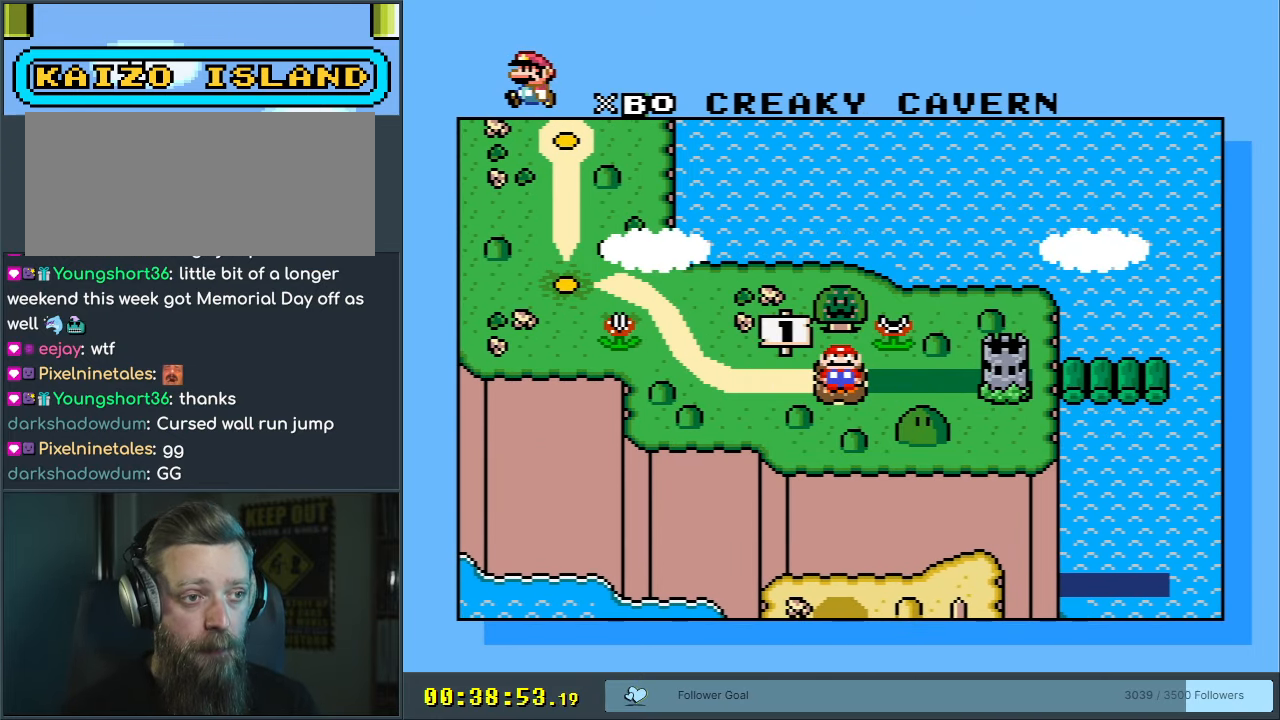
{"buttons": [], "events": []}
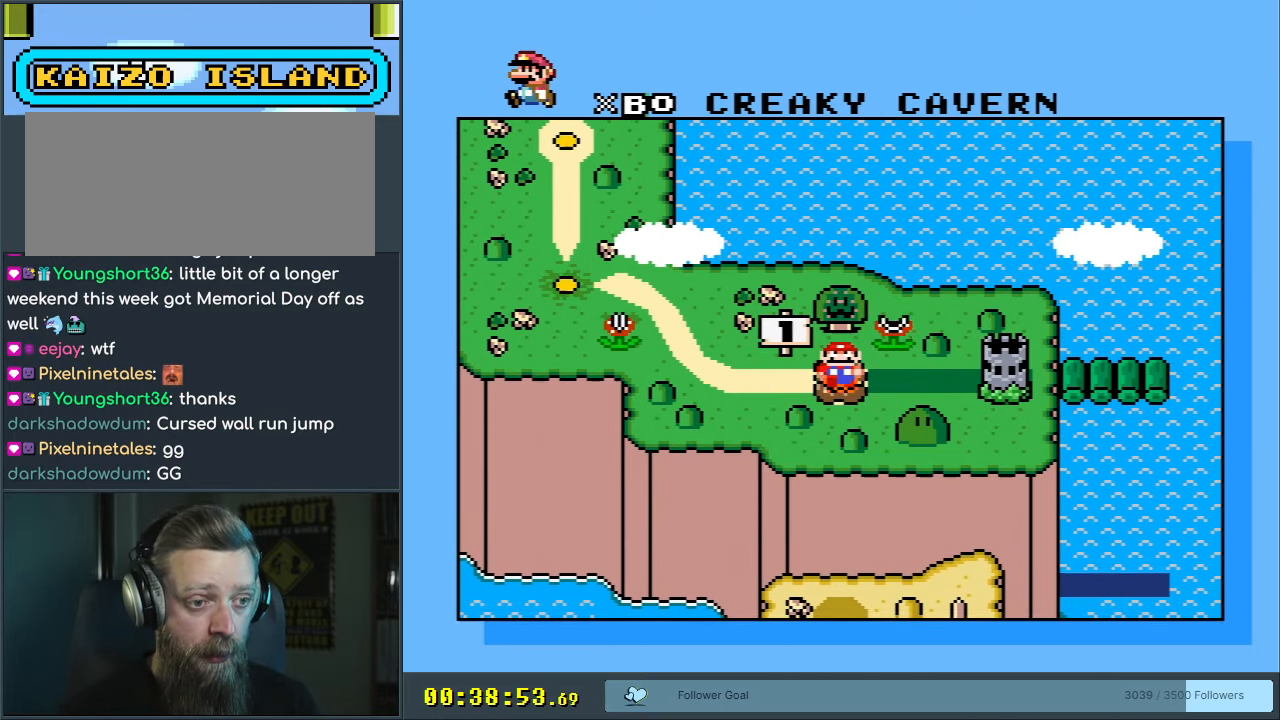
{"buttons": [], "events": []}
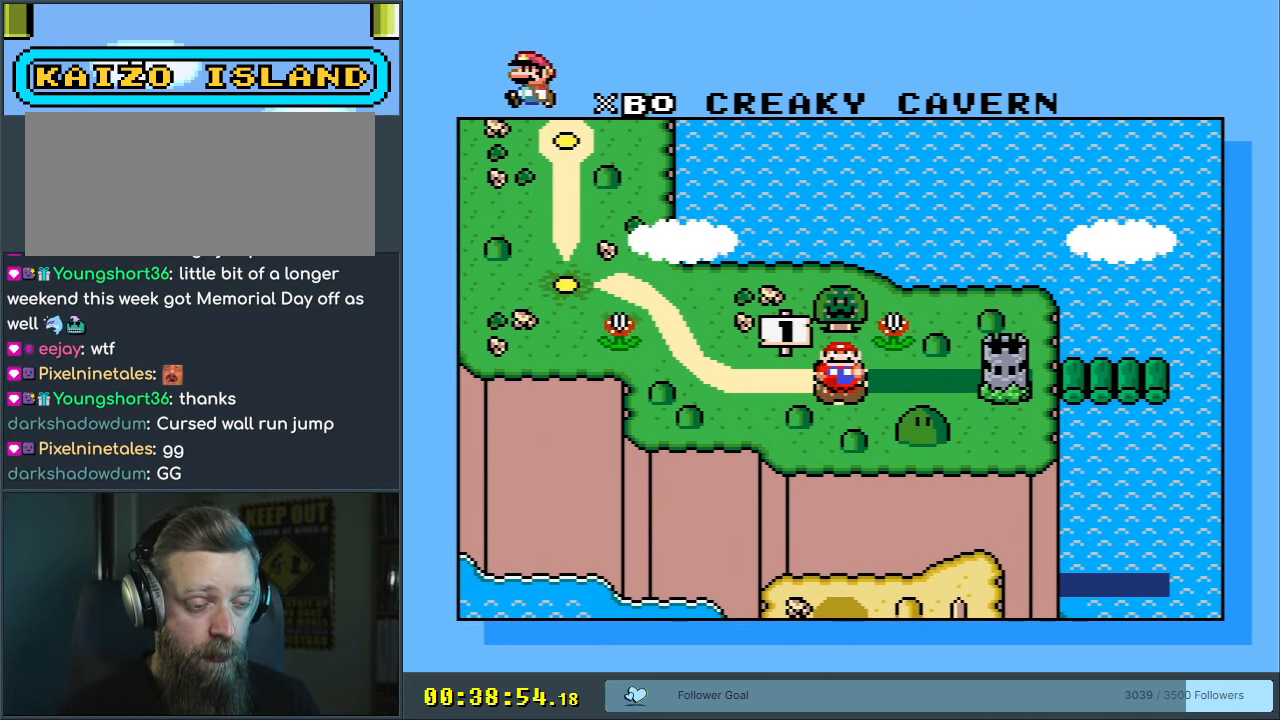
{"buttons": [], "events": []}
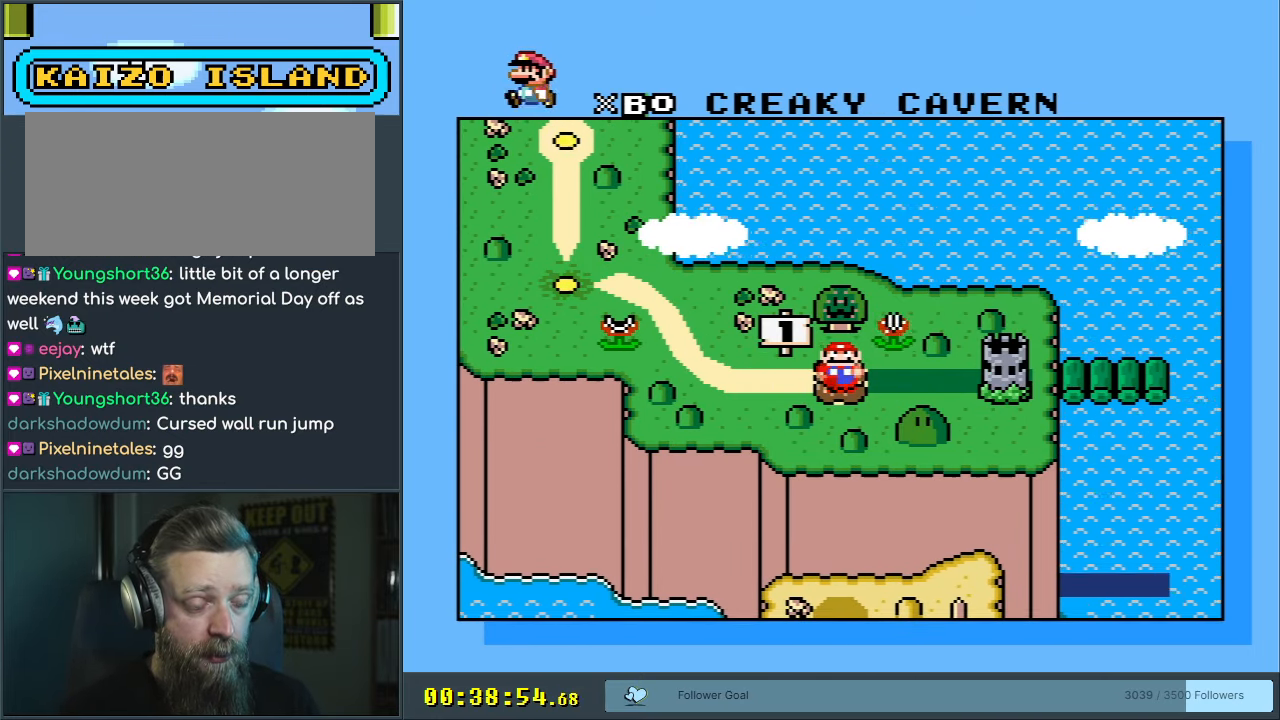
{"buttons": [], "events": [[200, "A", "down"], [433, "A", "up"]]}
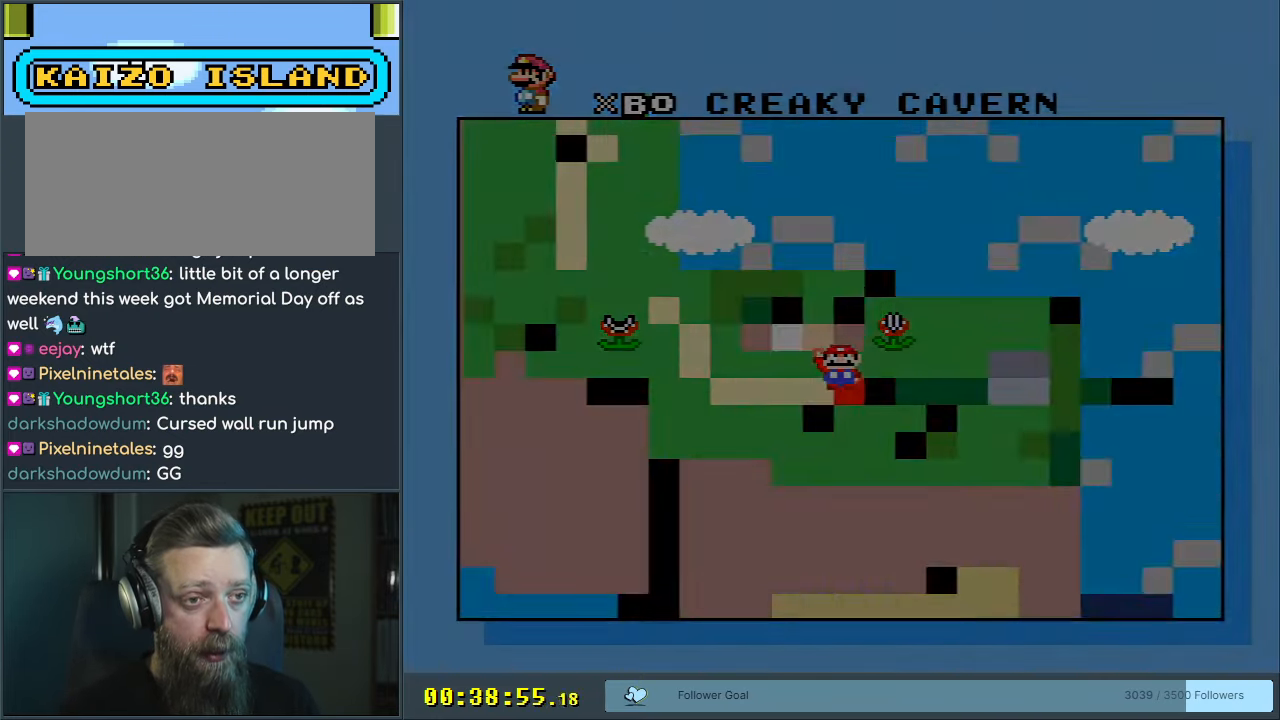
{"buttons": [], "events": []}
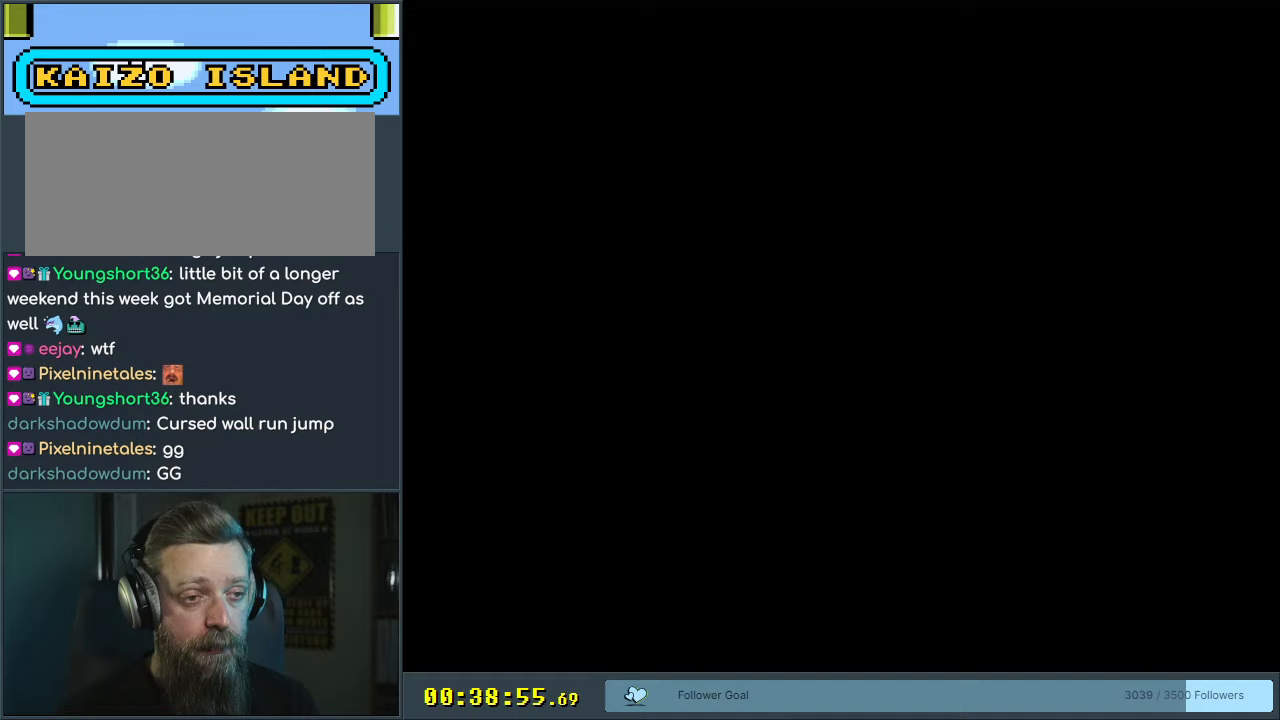
{"buttons": [], "events": []}
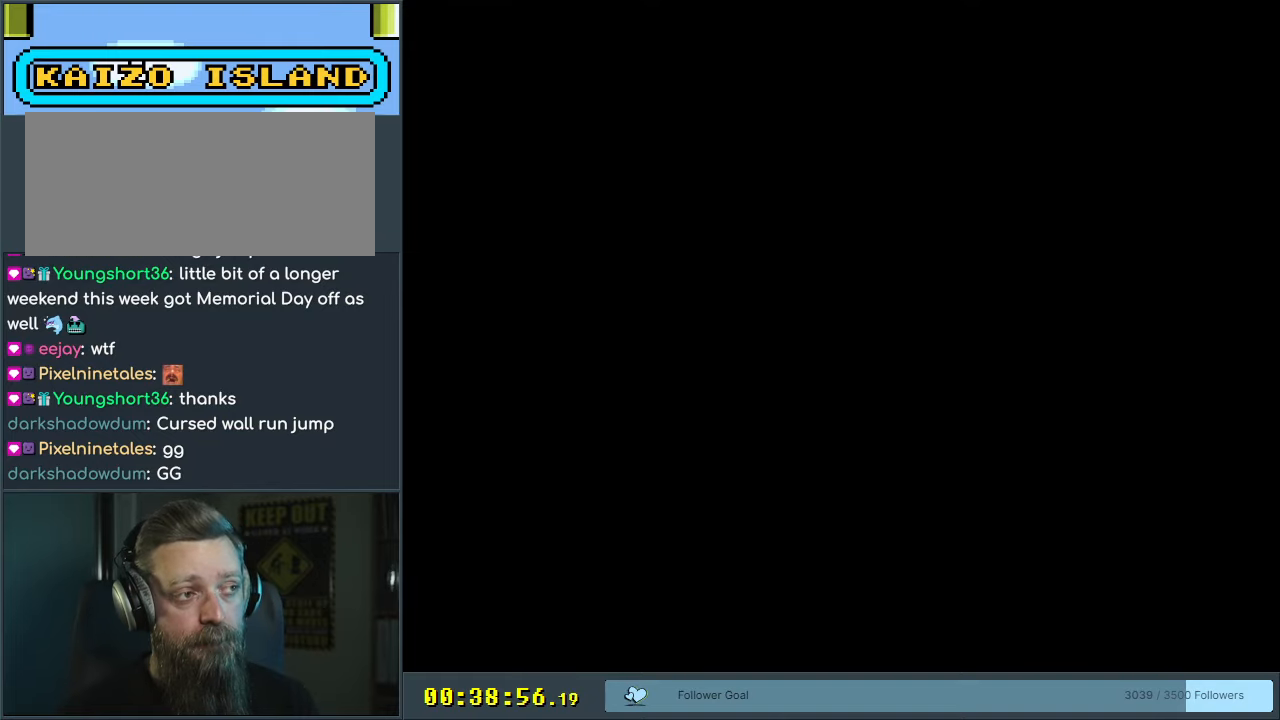
{"buttons": [], "events": []}
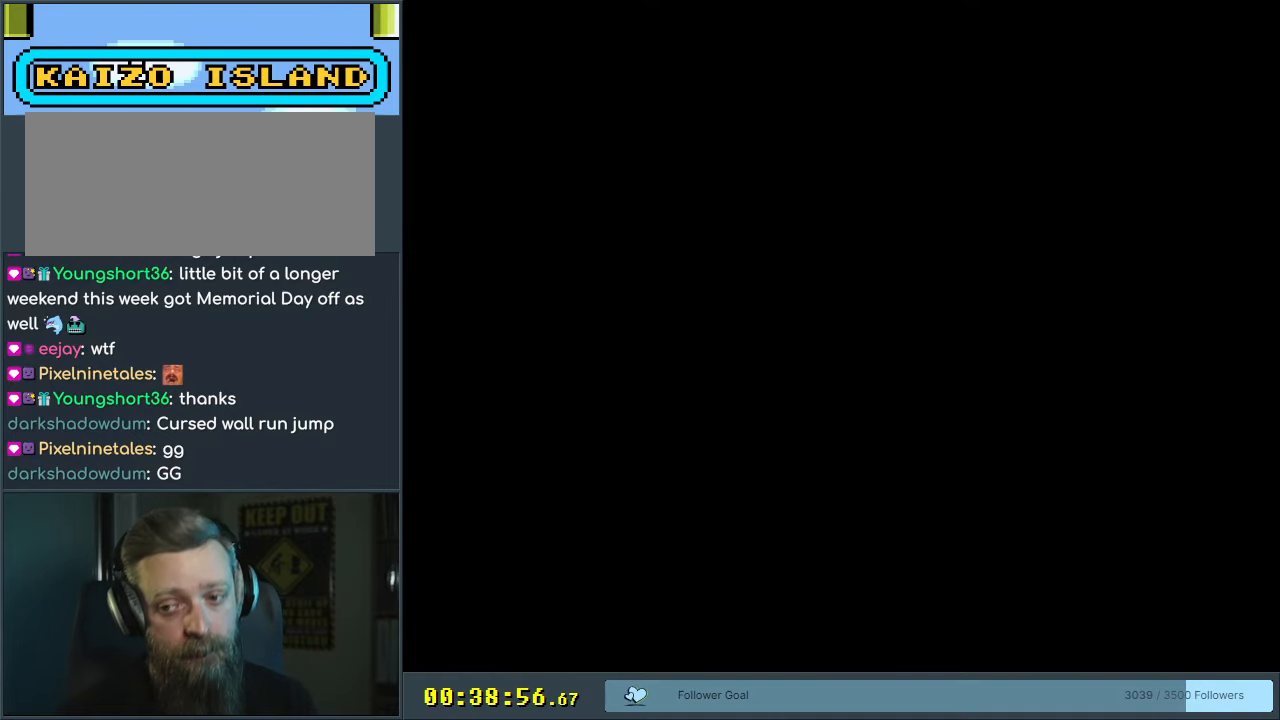
{"buttons": [], "events": []}
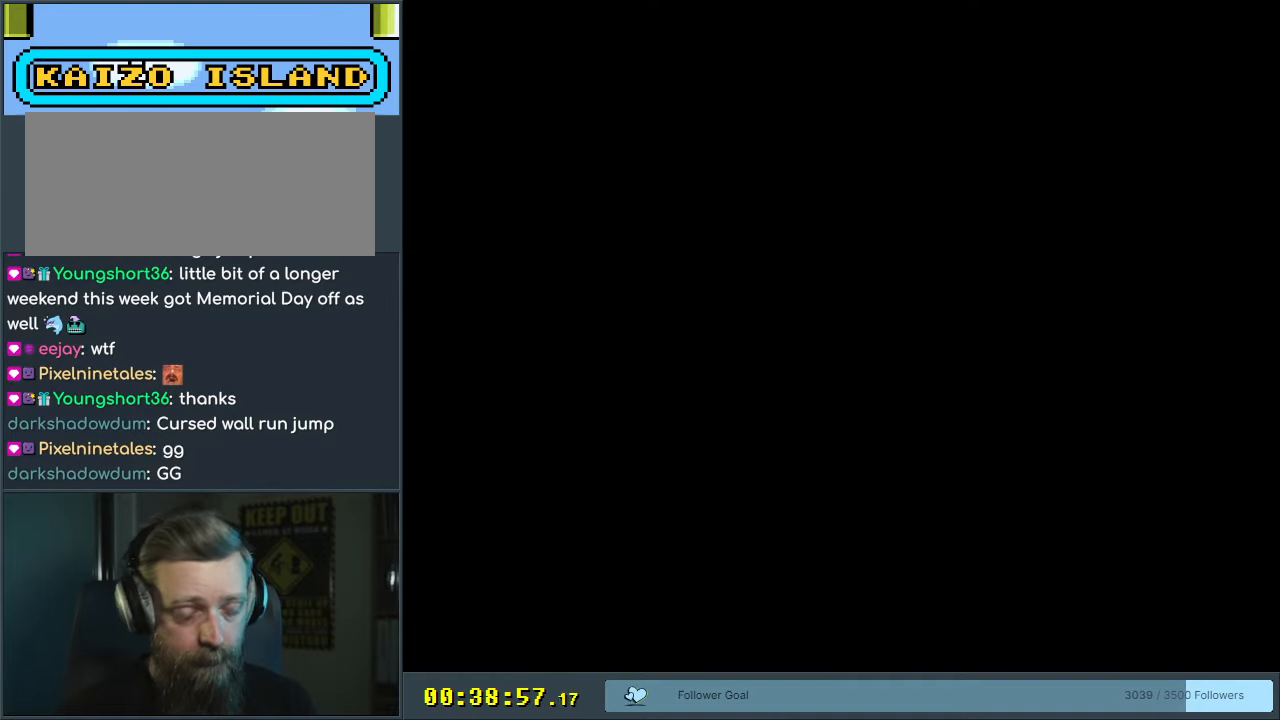
{"buttons": [], "events": []}
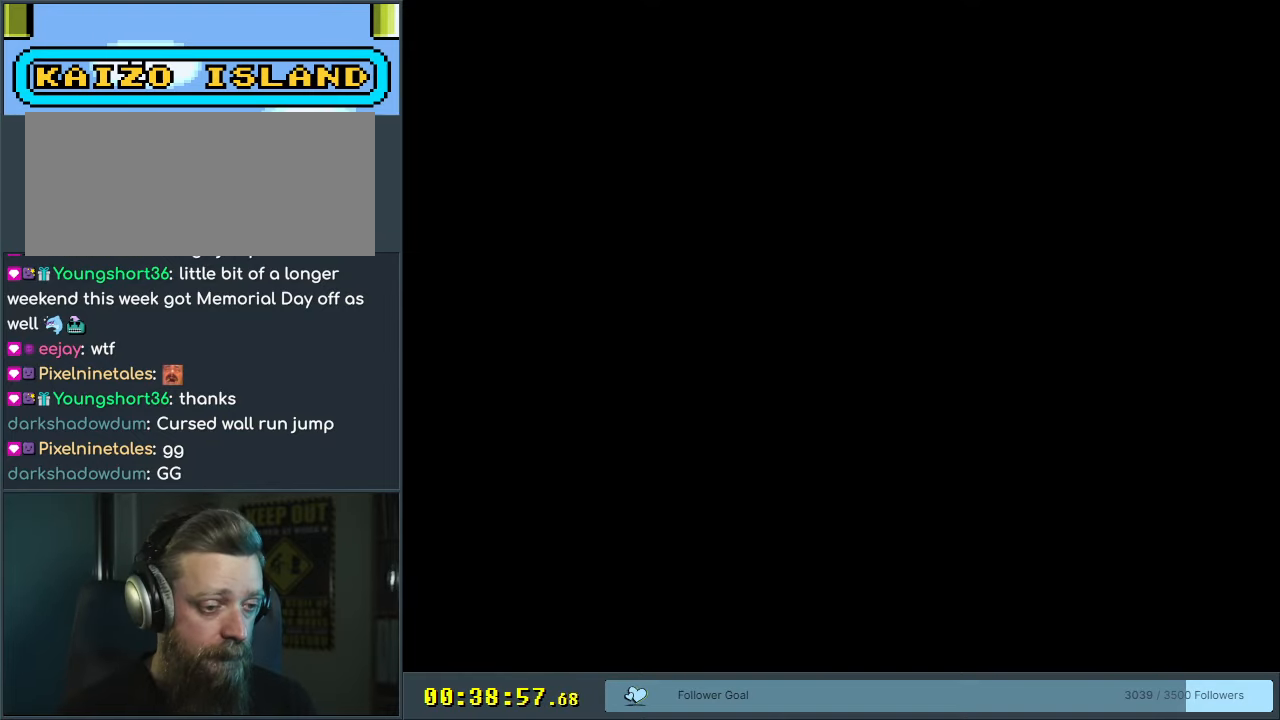
{"buttons": [], "events": []}
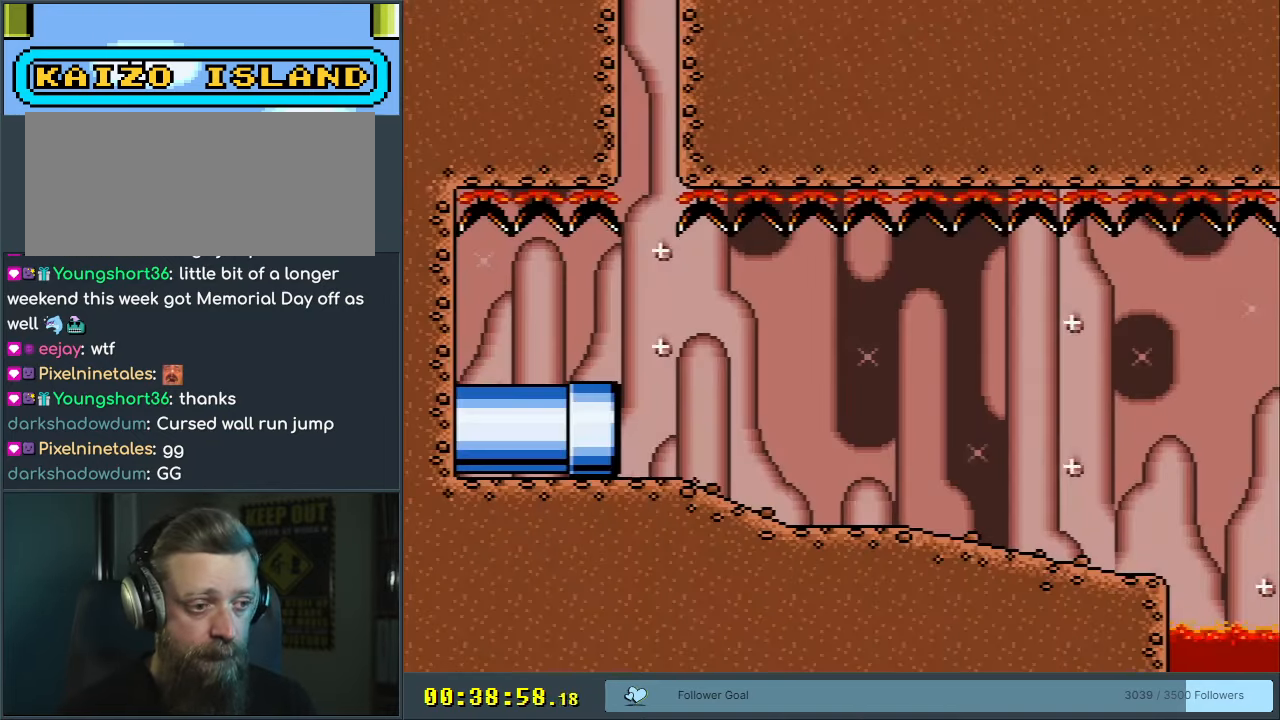
{"buttons": ["Y", "DPAD_RIGHT"], "events": [[250, "Y", "down"], [367, "DPAD_RIGHT", "down"]]}
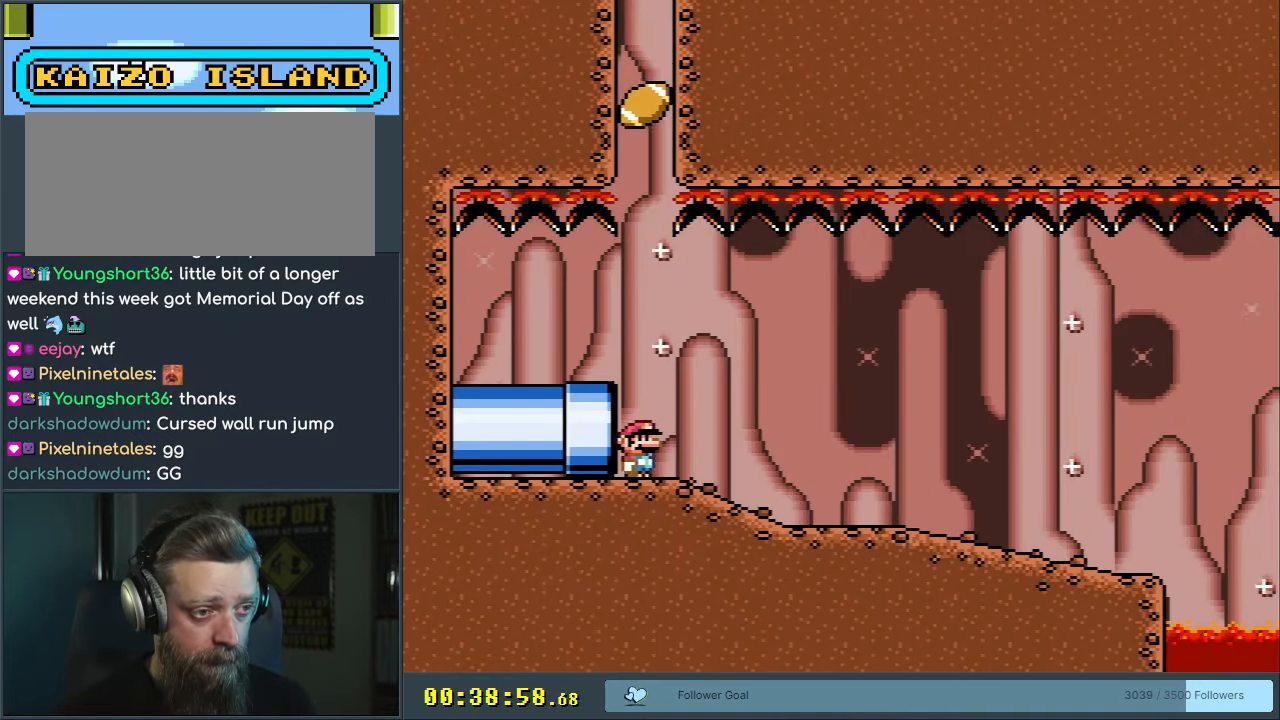
{"buttons": ["Y"], "events": [[400, "DPAD_RIGHT", "up"]]}
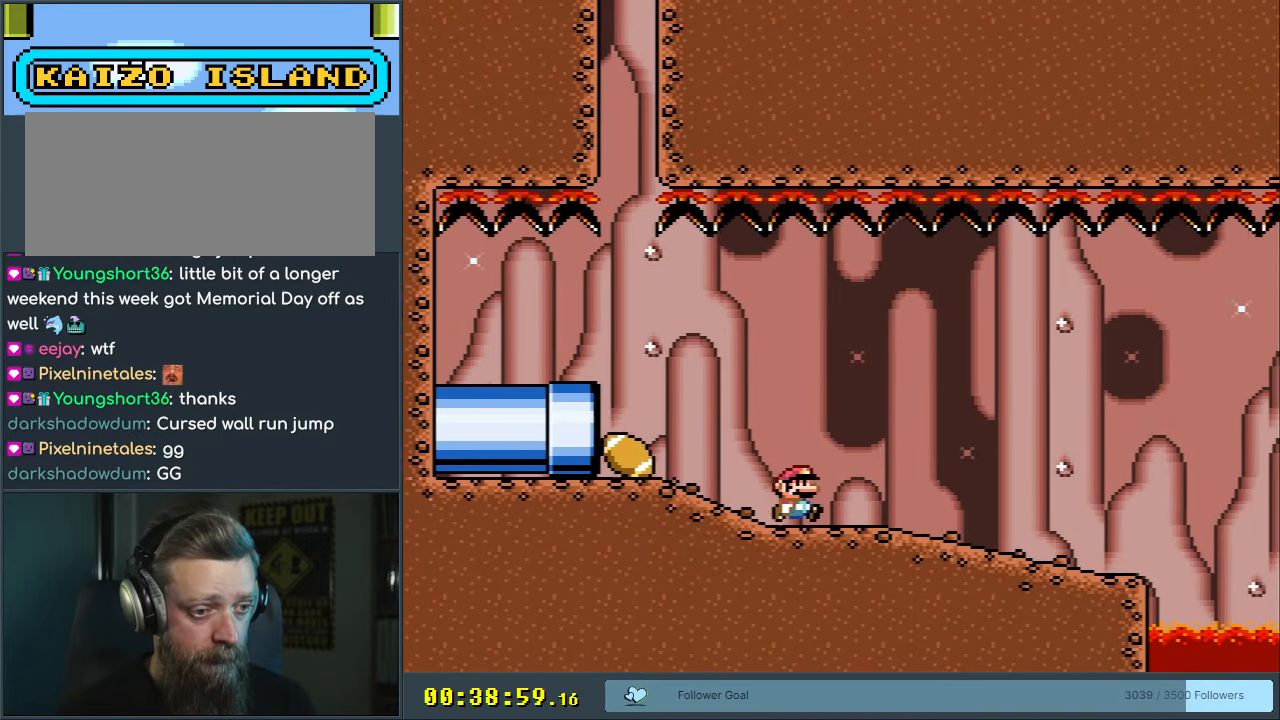
{"buttons": ["X"], "events": [[367, "Y", "up"], [450, "X", "down"]]}
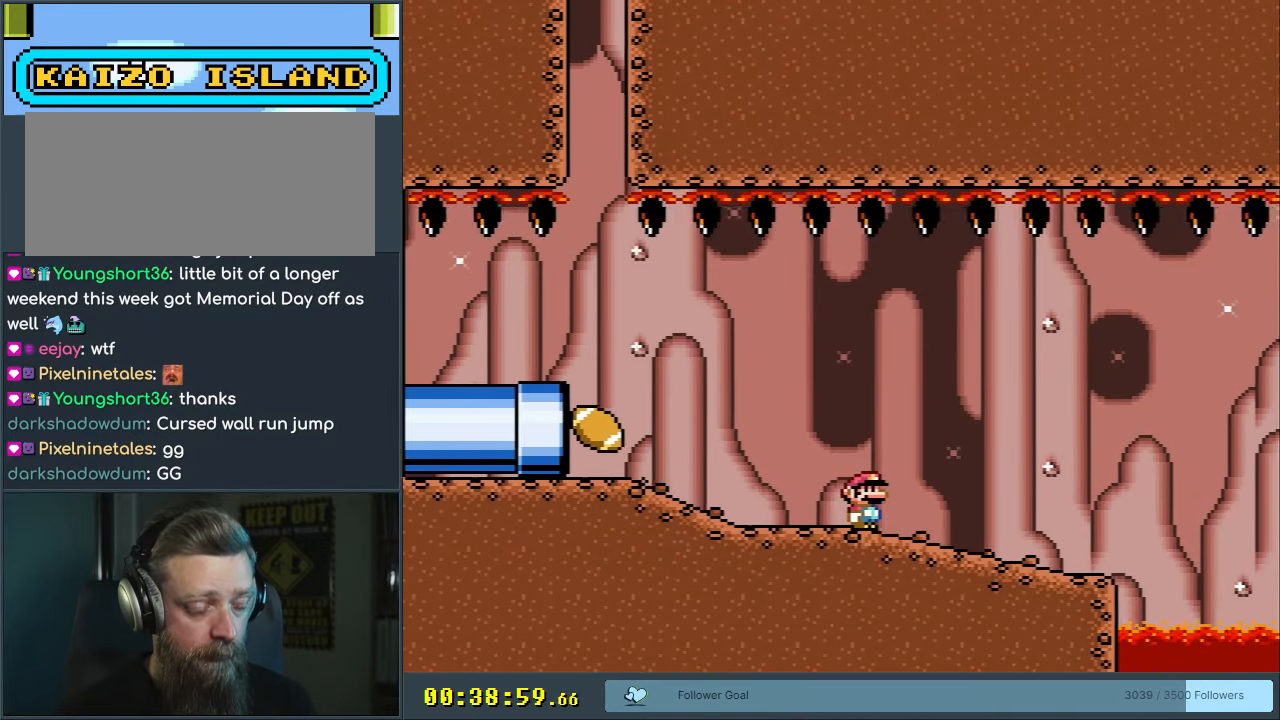
{"buttons": [], "events": [[383, "X", "up"]]}
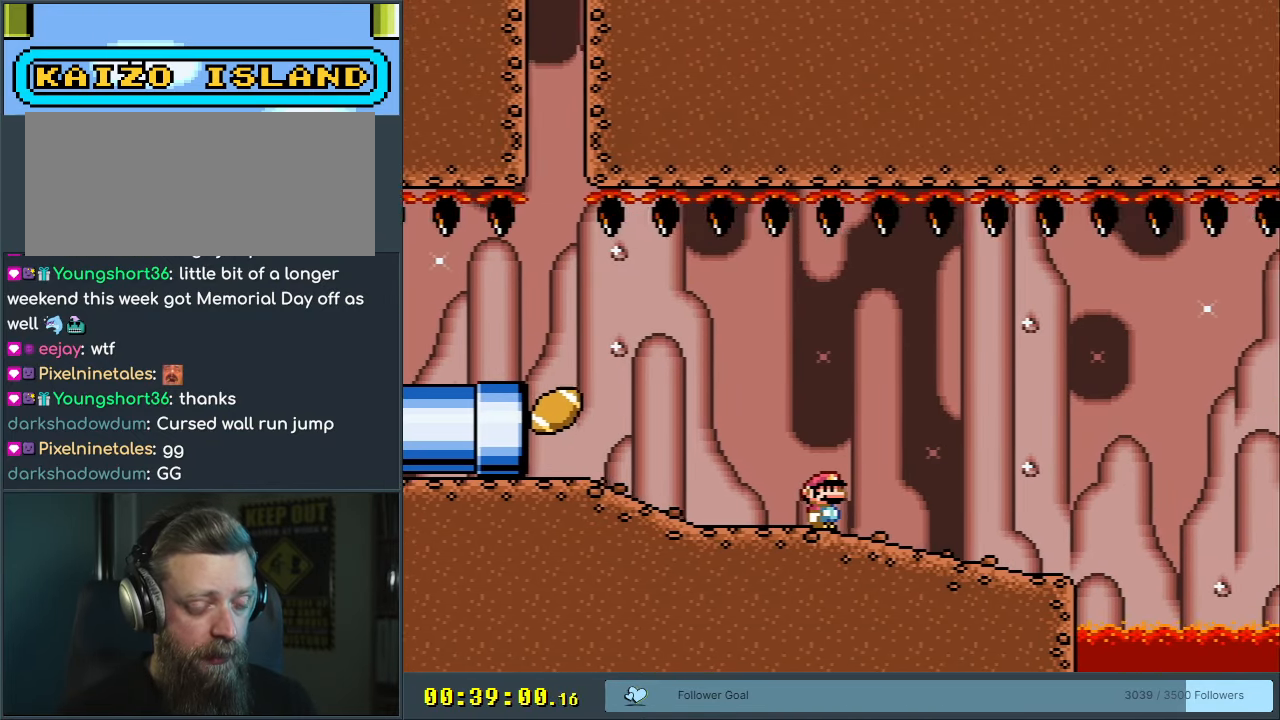
{"buttons": ["Y"], "events": [[100, "Y", "down"]]}
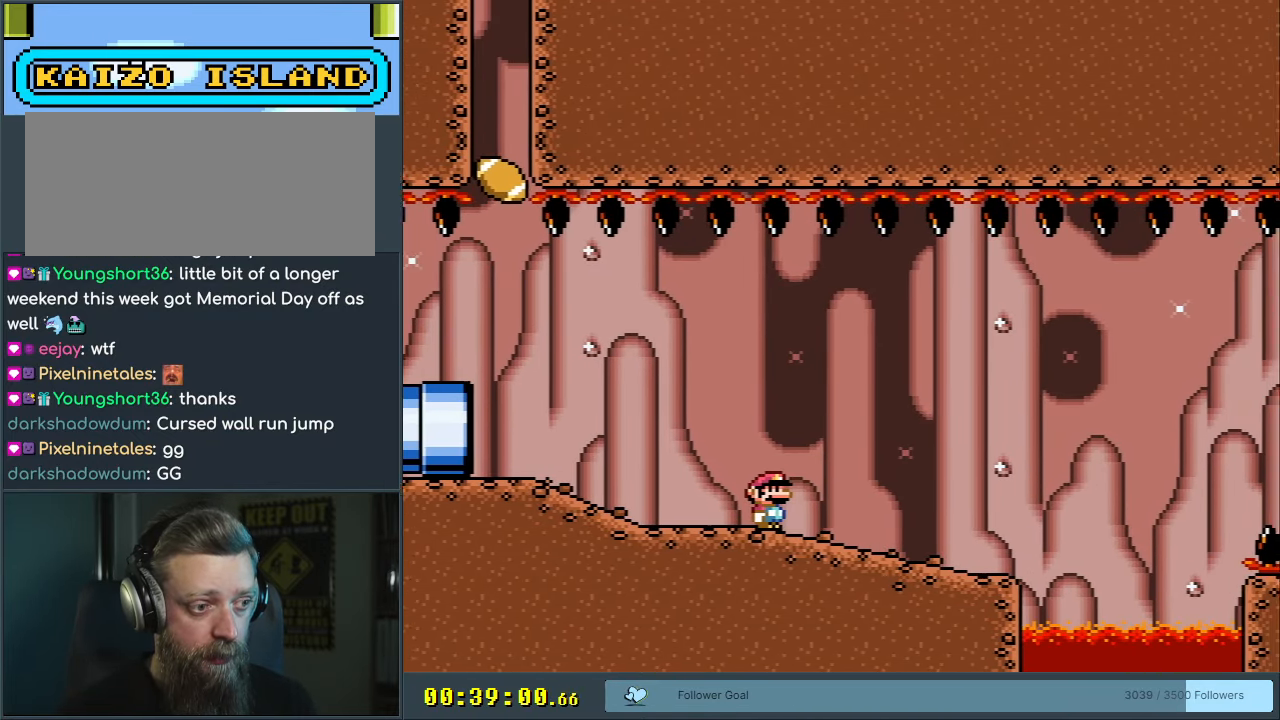
{"buttons": ["Y"], "events": [[233, "DPAD_RIGHT", "down"], [483, "DPAD_RIGHT", "up"]]}
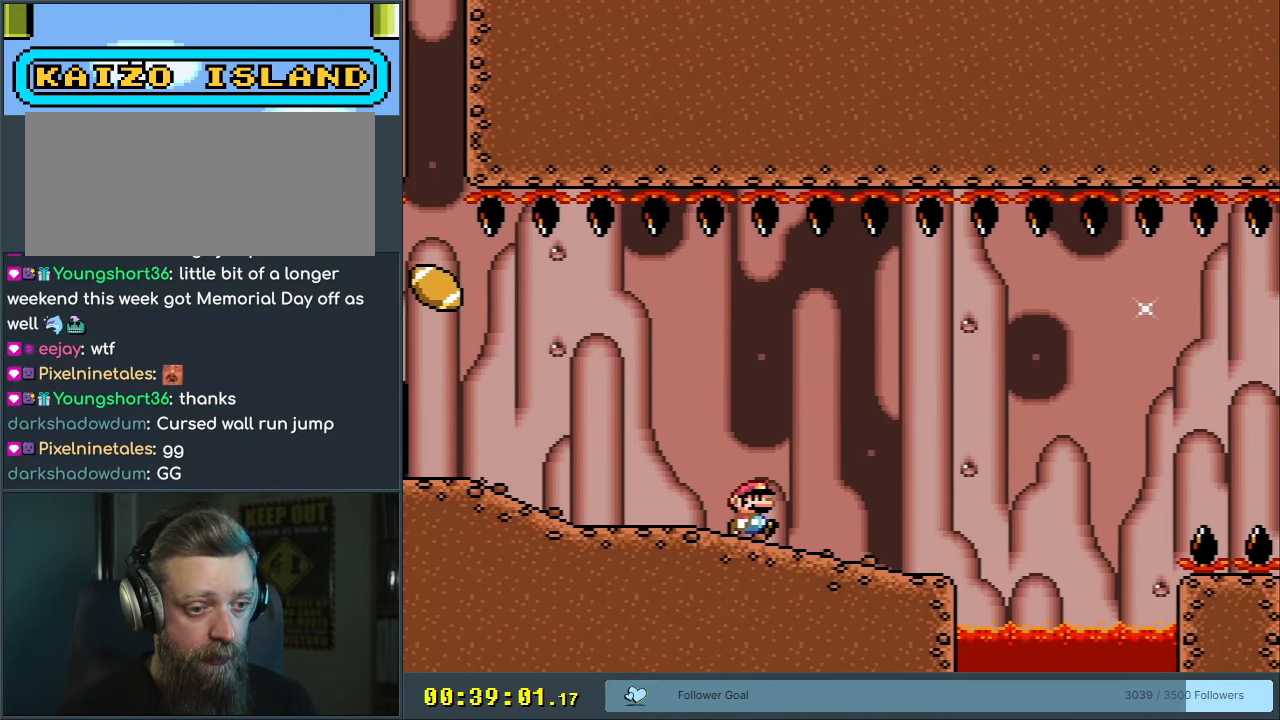
{"buttons": ["Y", "DPAD_RIGHT"], "events": [[483, "DPAD_RIGHT", "down"]]}
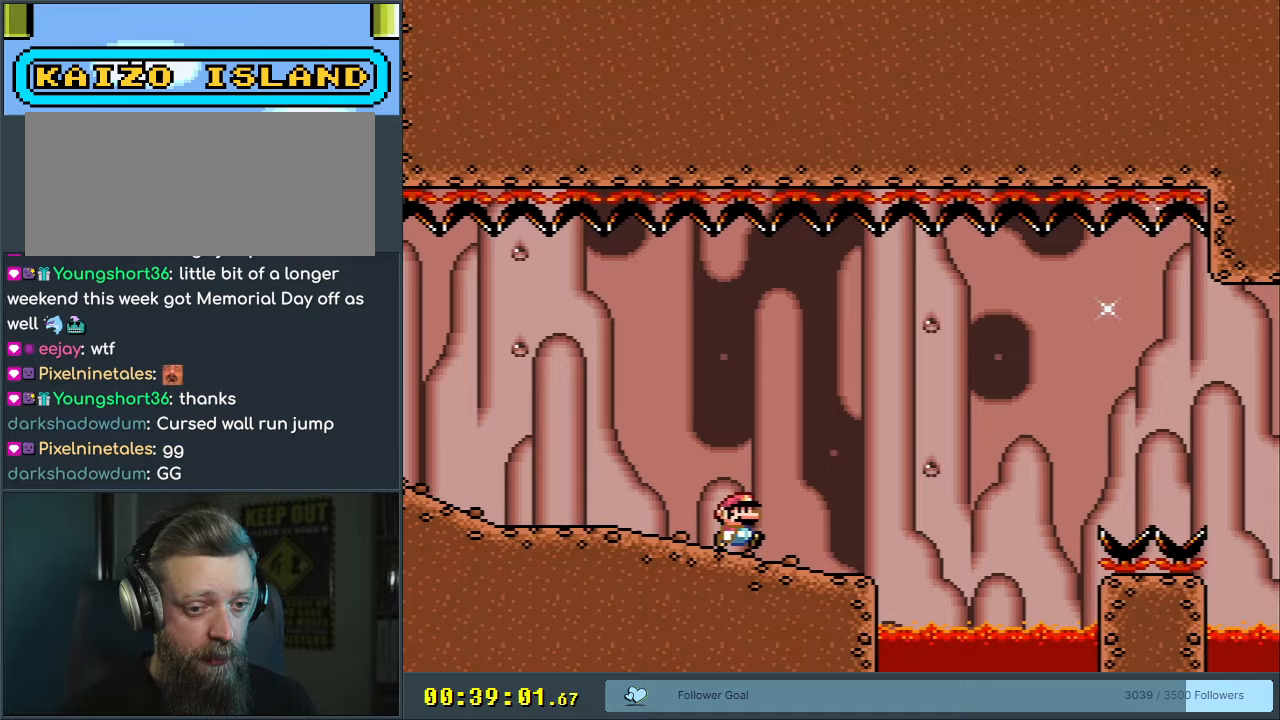
{"buttons": ["Y"], "events": [[183, "DPAD_RIGHT", "up"]]}
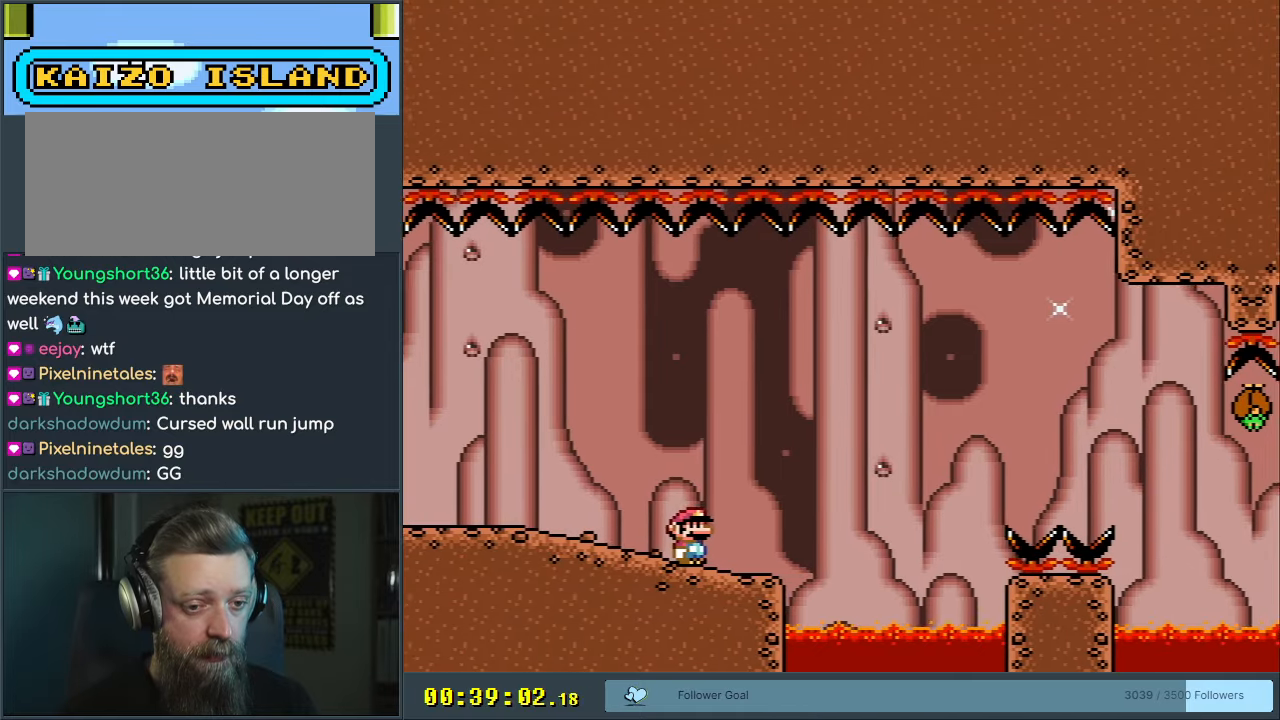
{"buttons": ["Y", "DPAD_RIGHT"], "events": [[350, "DPAD_RIGHT", "down"]]}
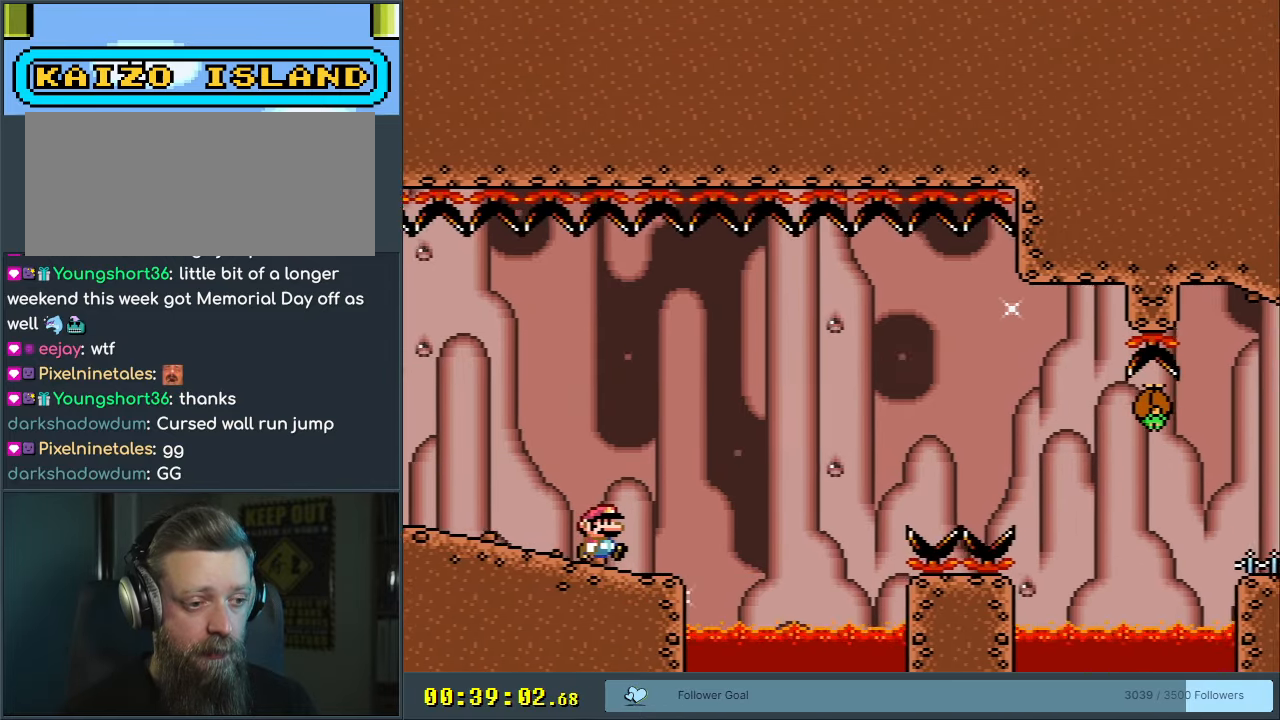
{"buttons": ["B", "Y", "DPAD_RIGHT"], "events": [[217, "B", "down"]]}